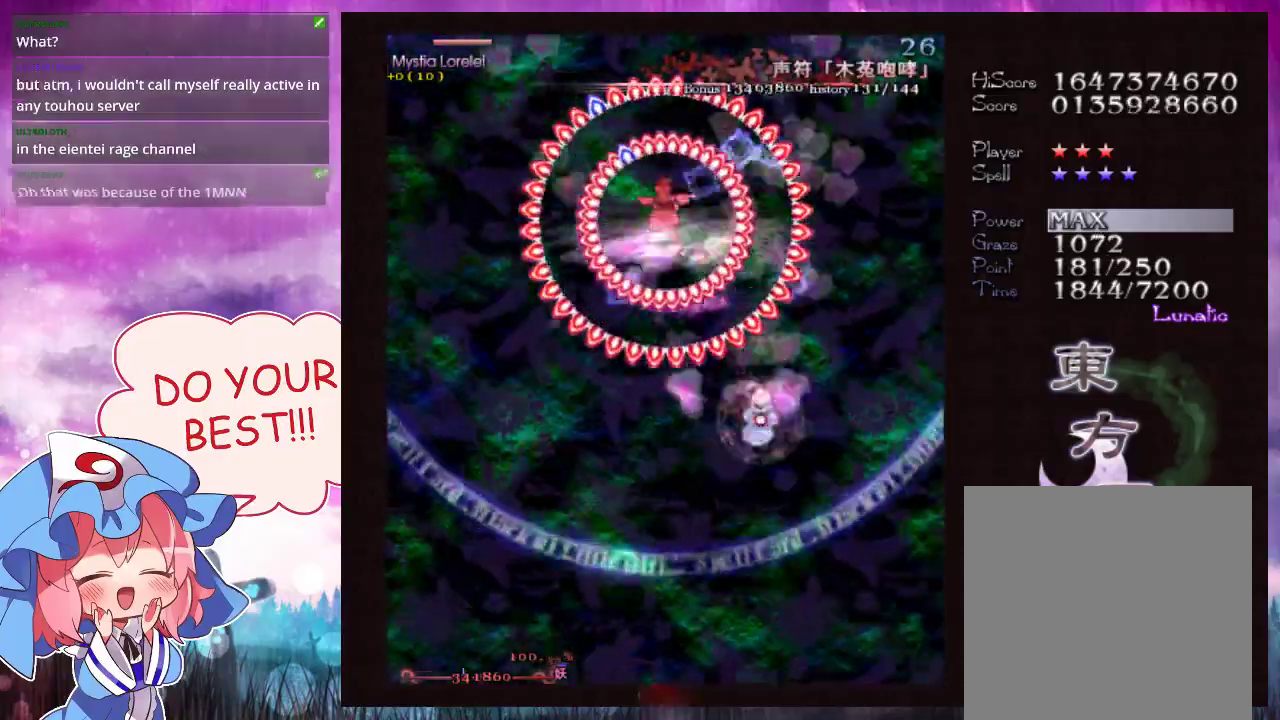
Gameplay with a controller (Xbox layout); each line is a JSON object with the inputs held at the frame after it (dt_ms = milliseconds from this image to that frame). "events" lists button and stick changes between this image and that frame as [ms after this image, input, new state], when the widget could be followed in between. Not read: L3 R3 right_stick.
{"dt_ms": 600, "buttons": ["Y"], "left_stick": "down"}
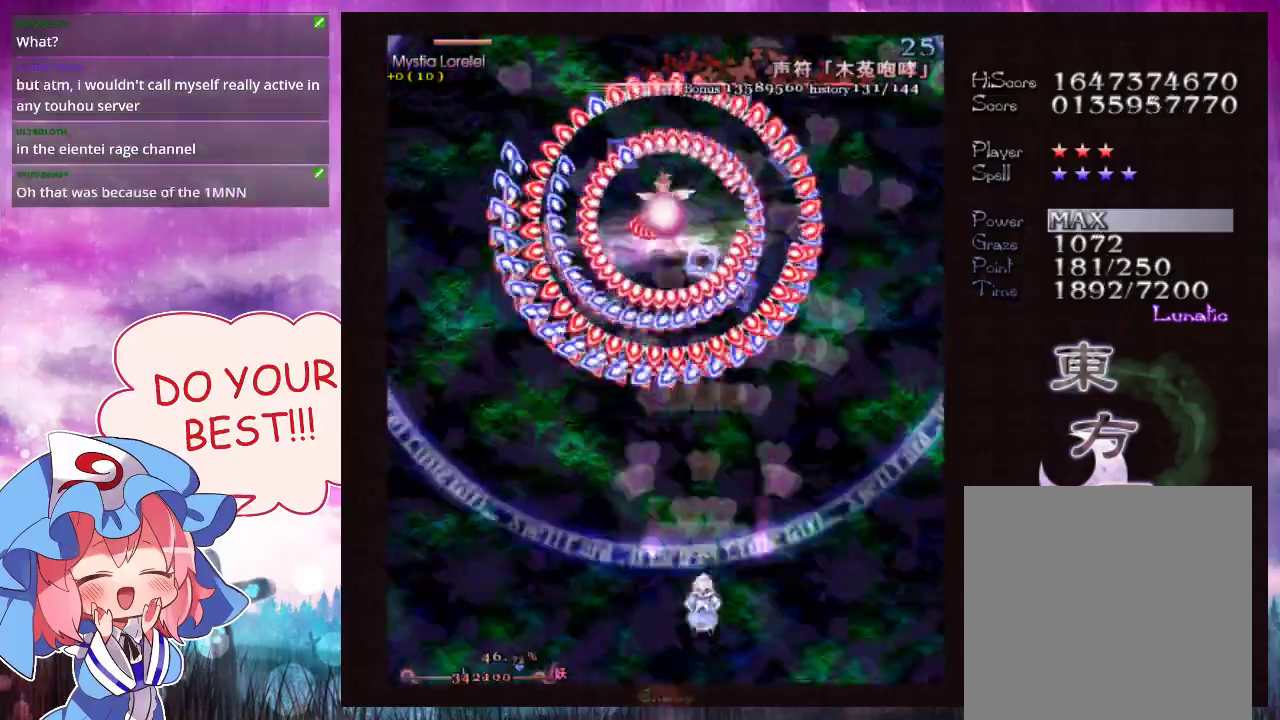
{"dt_ms": 300, "buttons": ["Y", "L1"], "left_stick": "down-right"}
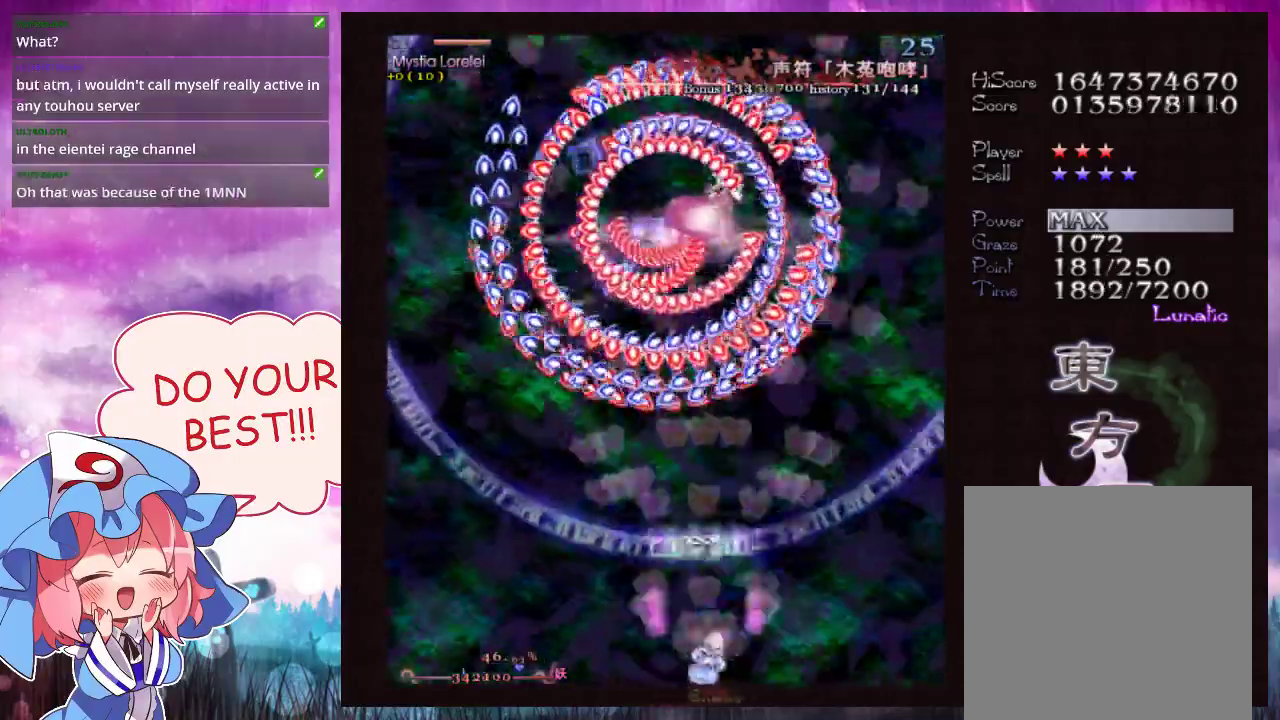
{"dt_ms": 500, "buttons": ["Y"], "left_stick": "center"}
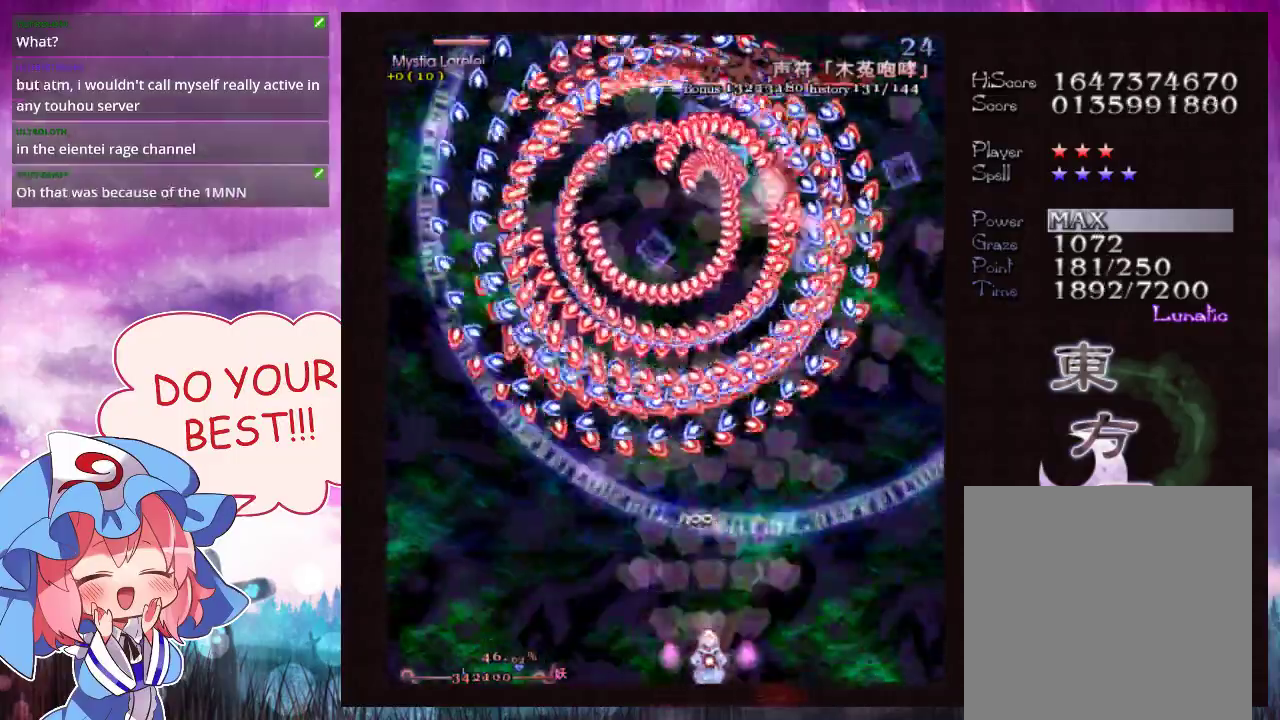
{"dt_ms": 500, "buttons": ["Y", "L1"], "left_stick": "center", "events": [[467, "L1", "down"]]}
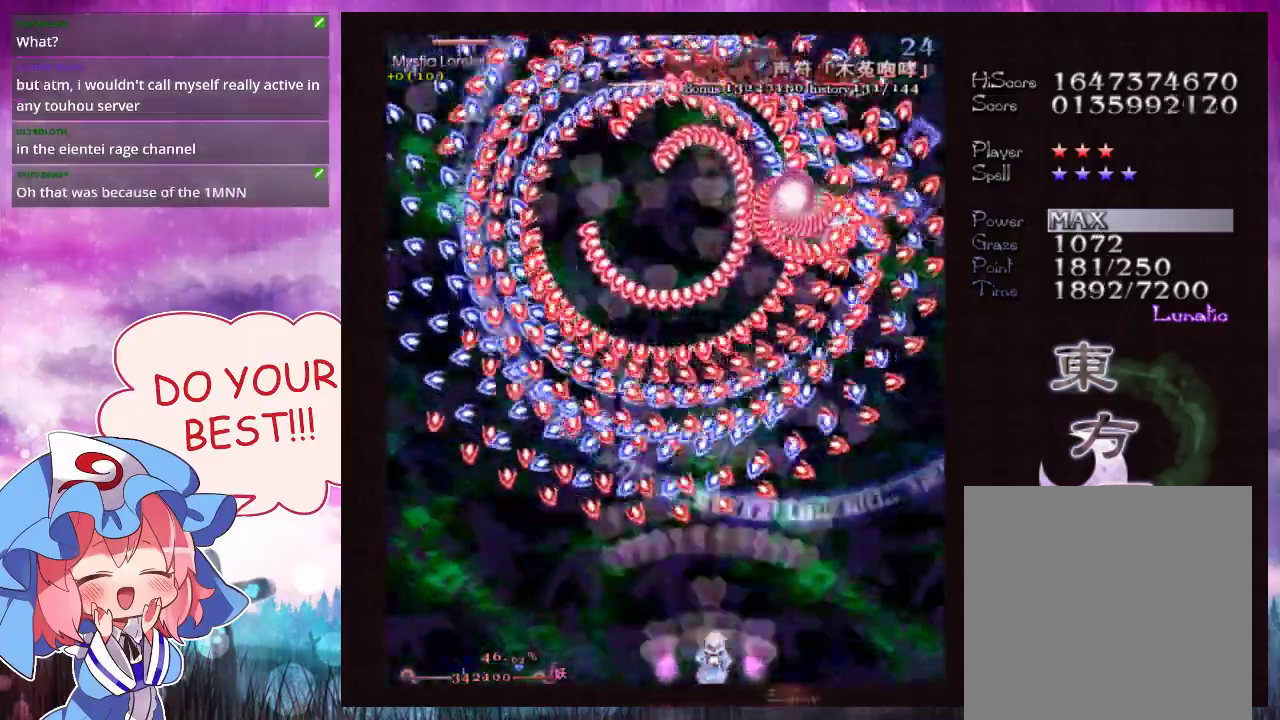
{"dt_ms": 700, "buttons": ["Y", "L1"], "left_stick": "center", "events": []}